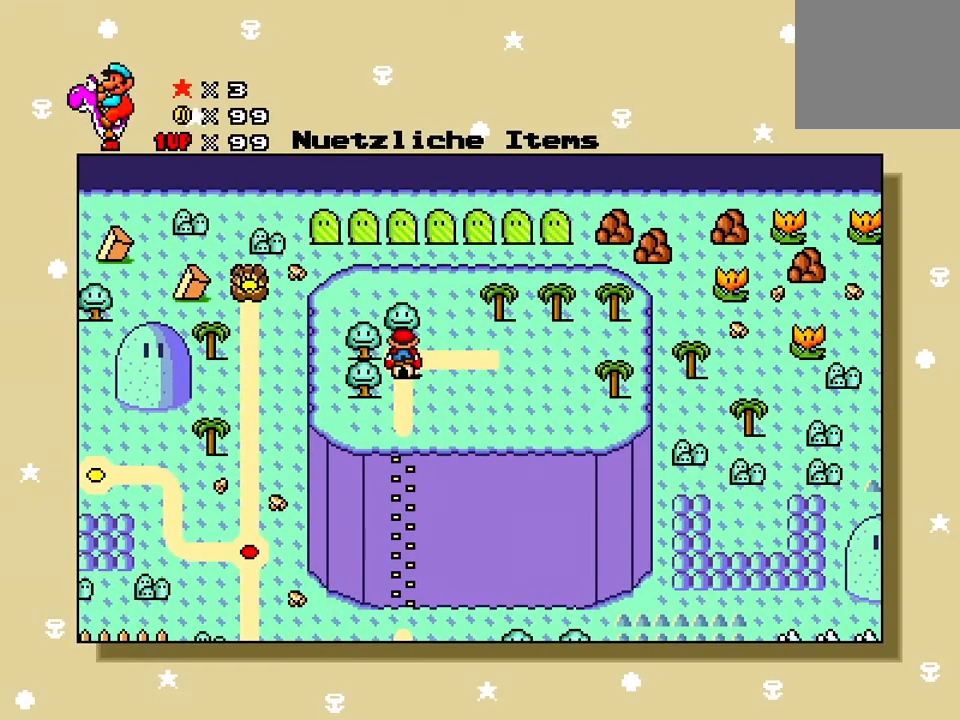
Gameplay with a controller (Xbox layout); each line is a JSON object with the inputs held at the frame after it. "events" lists button and stick changes between this image and that frame as [ms after this image, input, new state], when the widget could be followed in between. Not read: left_stick right_stick.
{"buttons": [], "events": []}
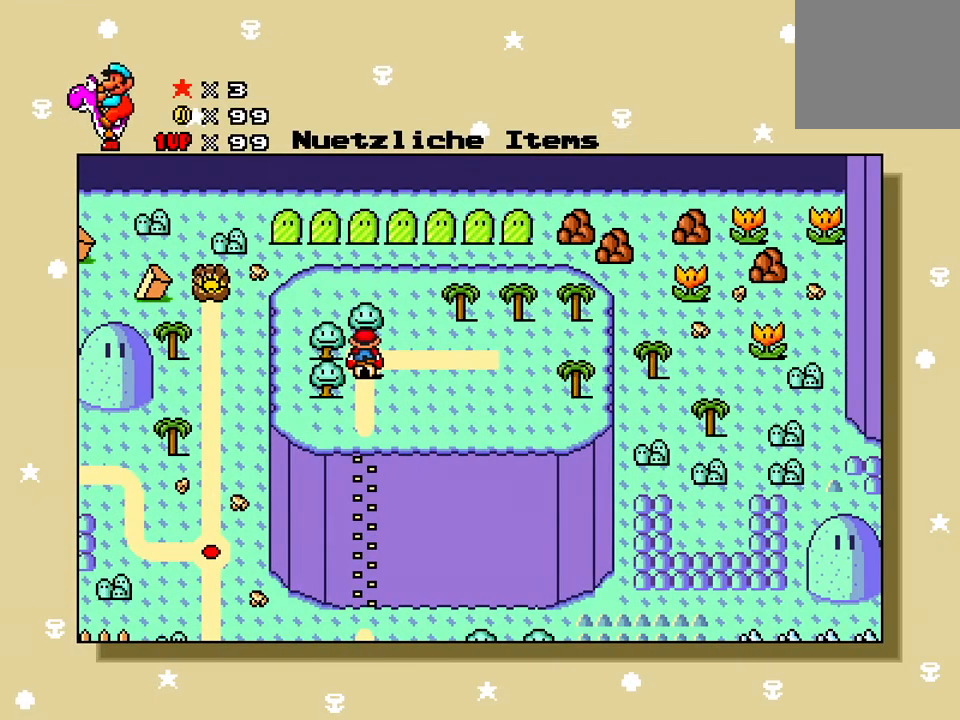
{"buttons": [], "events": []}
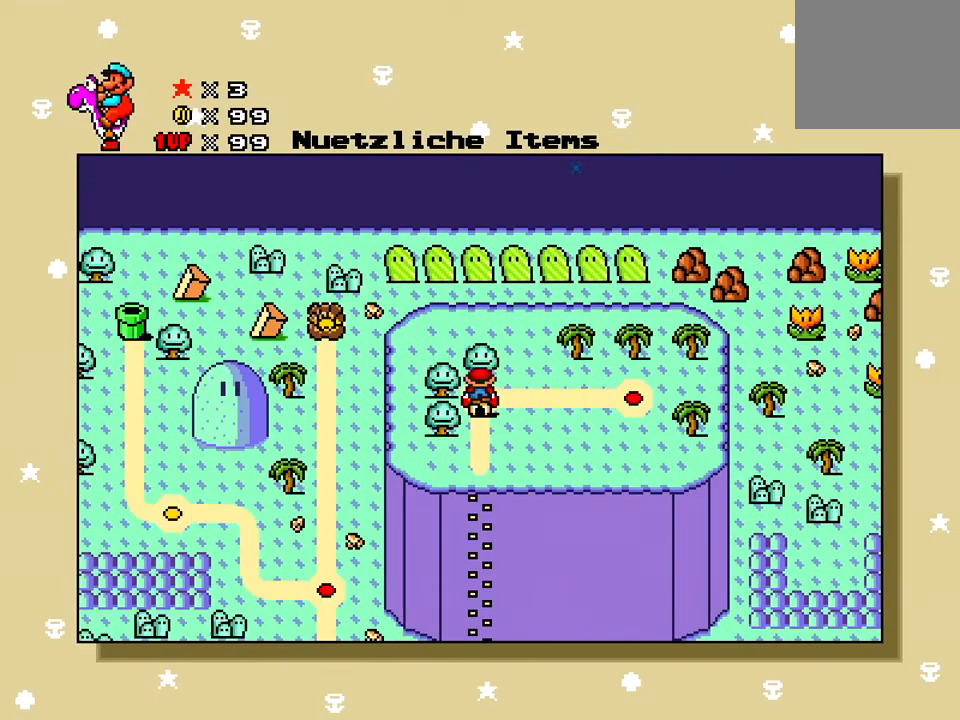
{"buttons": ["DPAD_RIGHT"], "events": [[83, "DPAD_RIGHT", "down"]]}
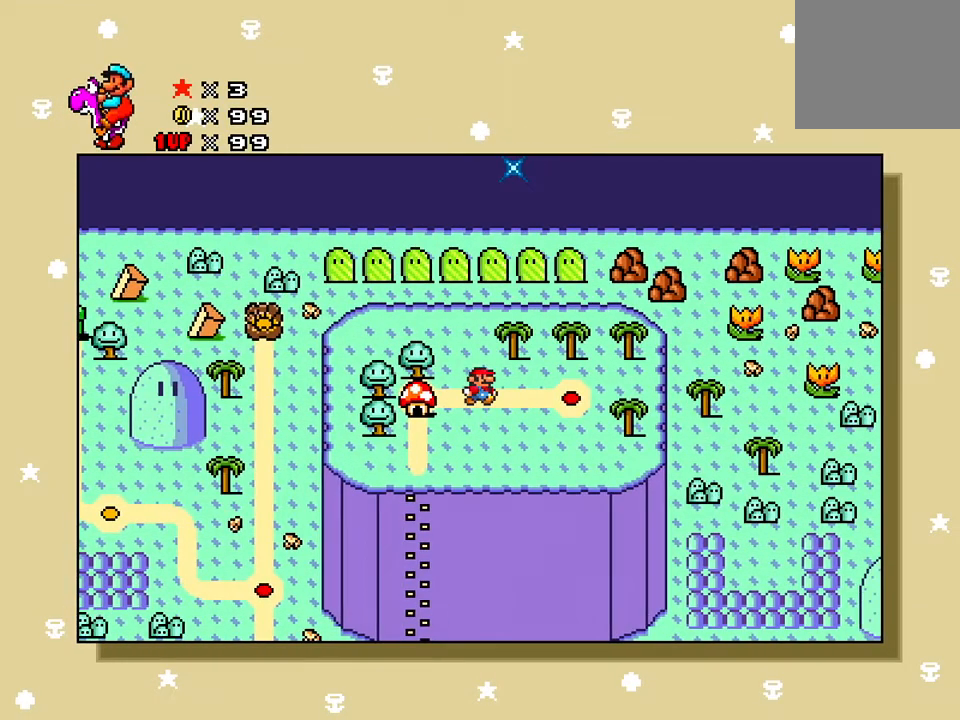
{"buttons": ["DPAD_RIGHT"], "events": []}
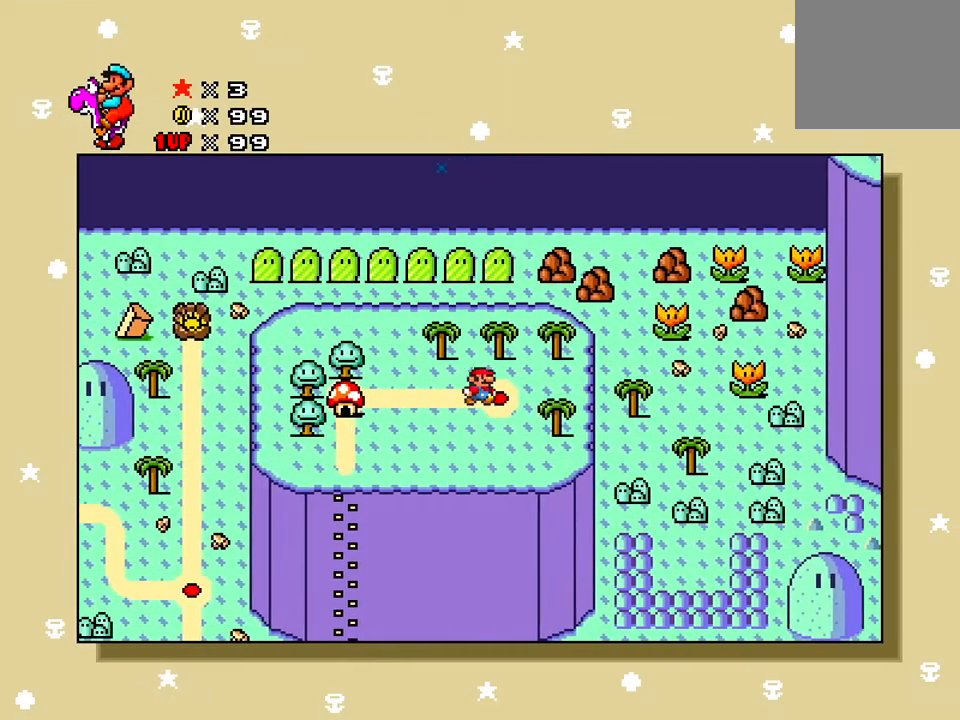
{"buttons": [], "events": [[250, "DPAD_RIGHT", "up"]]}
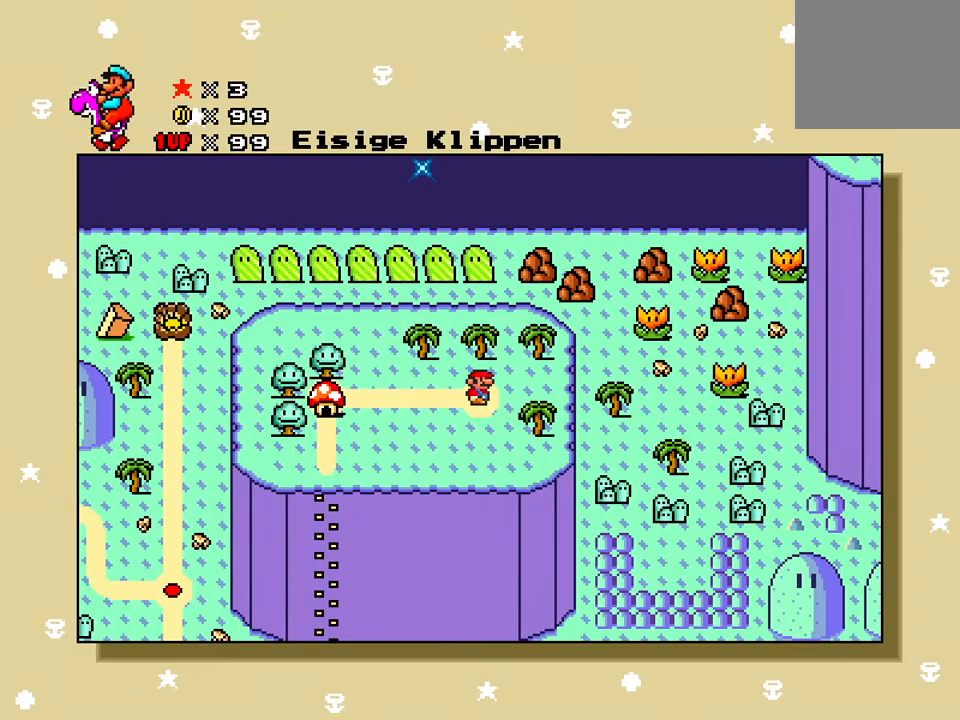
{"buttons": [], "events": []}
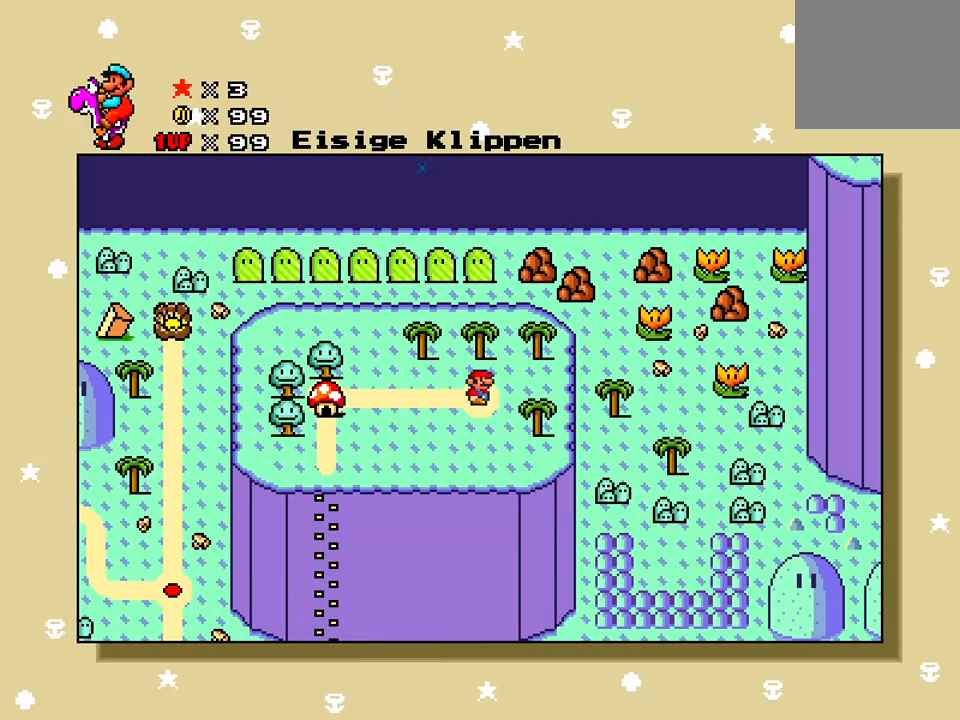
{"buttons": ["DPAD_LEFT"], "events": [[300, "DPAD_LEFT", "down"]]}
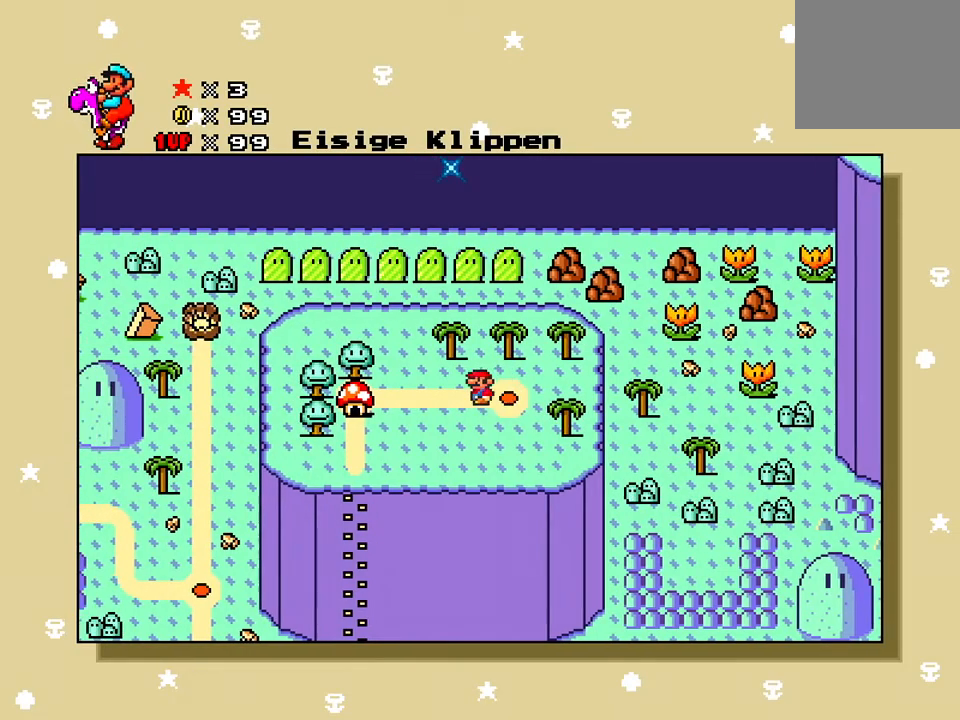
{"buttons": ["DPAD_RIGHT"], "events": [[267, "DPAD_LEFT", "up"], [434, "DPAD_RIGHT", "down"]]}
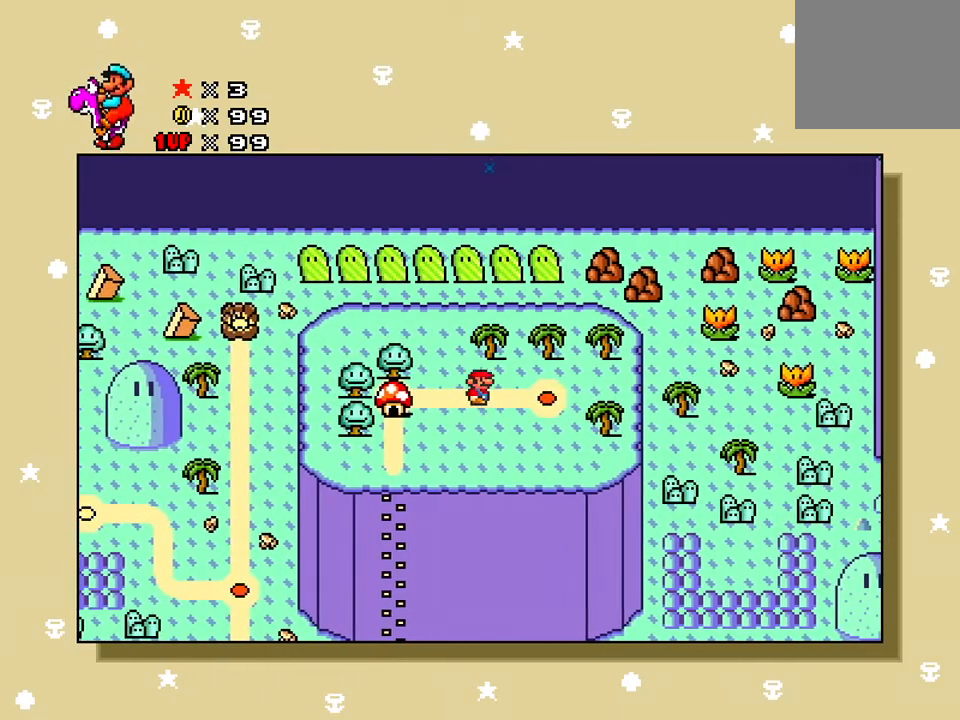
{"buttons": [], "events": [[350, "DPAD_RIGHT", "up"]]}
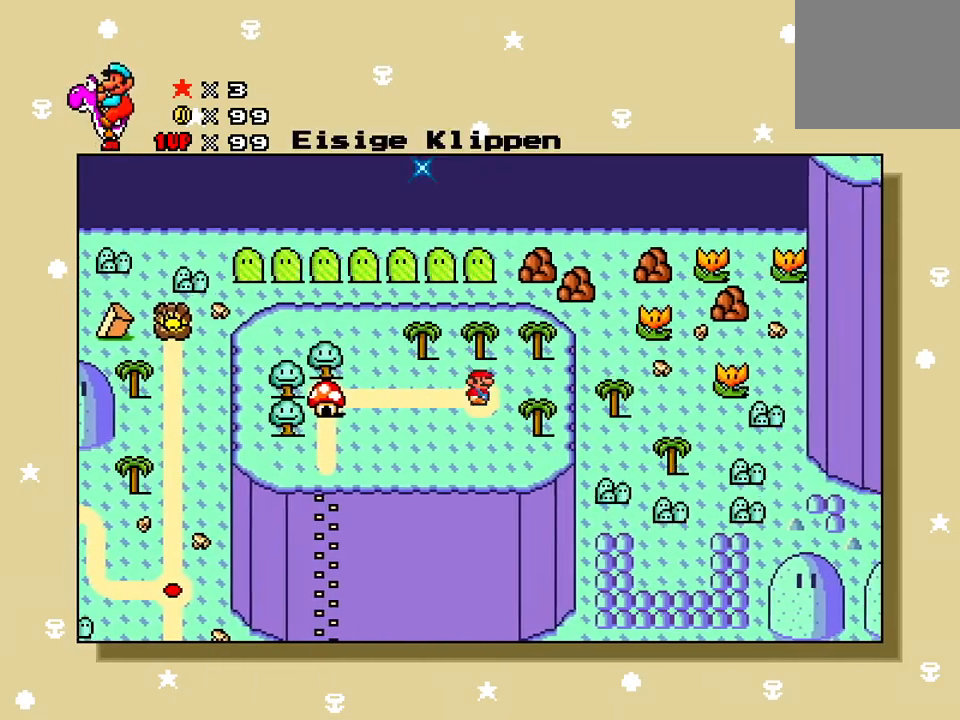
{"buttons": [], "events": []}
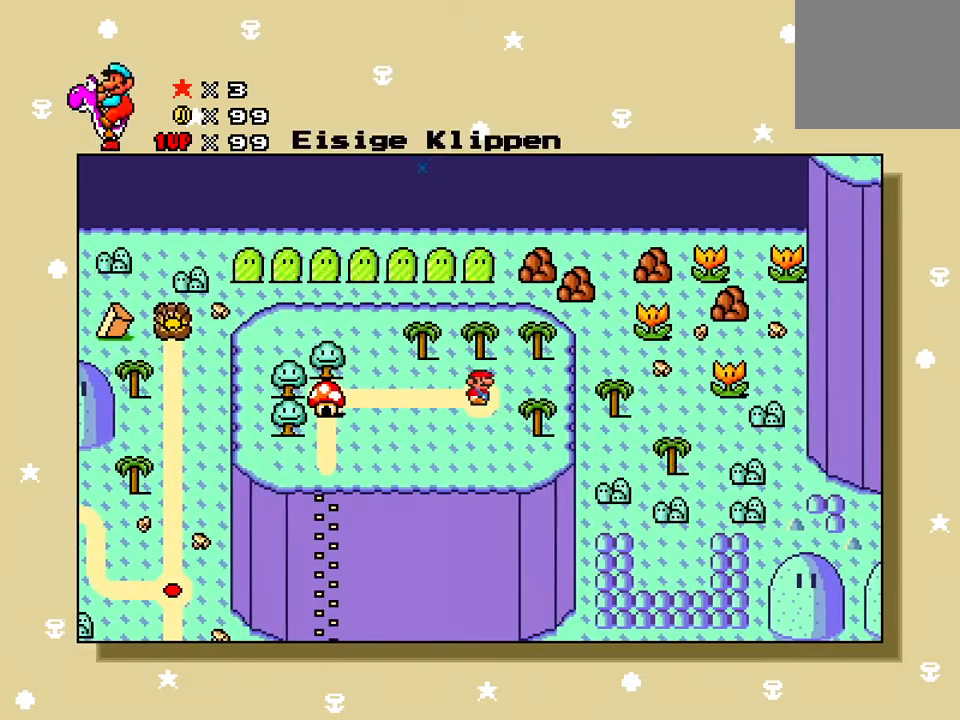
{"buttons": [], "events": []}
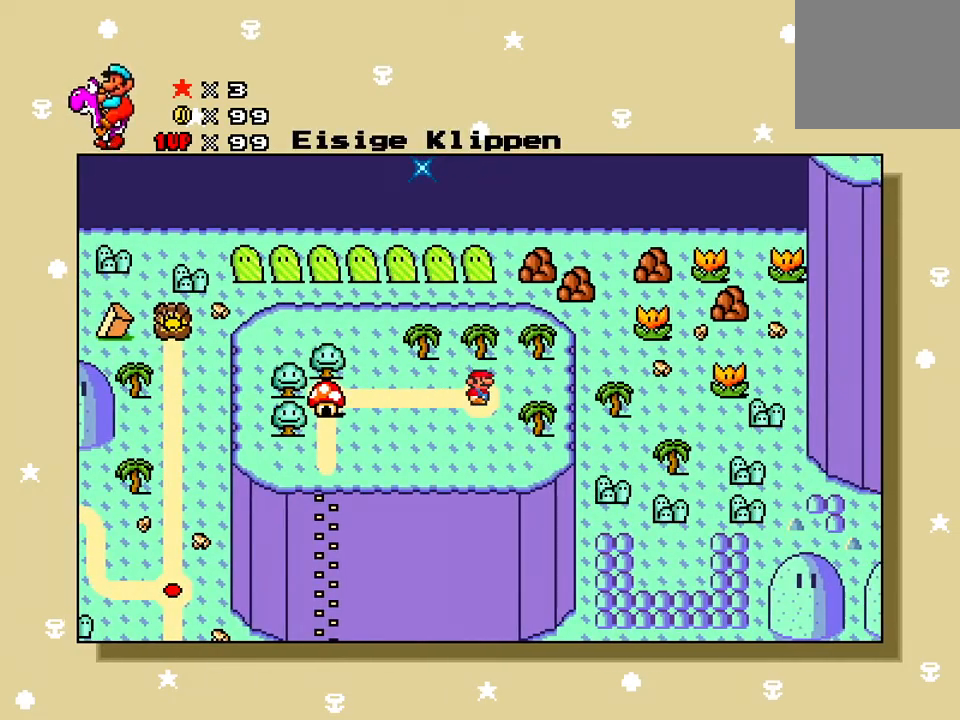
{"buttons": [], "events": []}
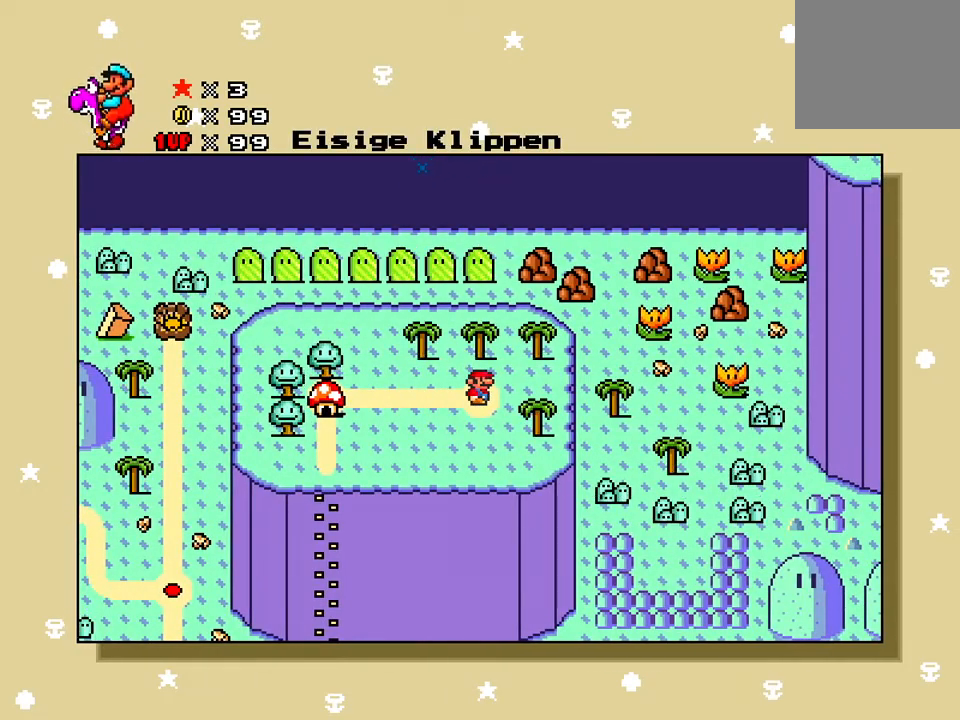
{"buttons": [], "events": [[283, "A", "down"], [350, "A", "up"]]}
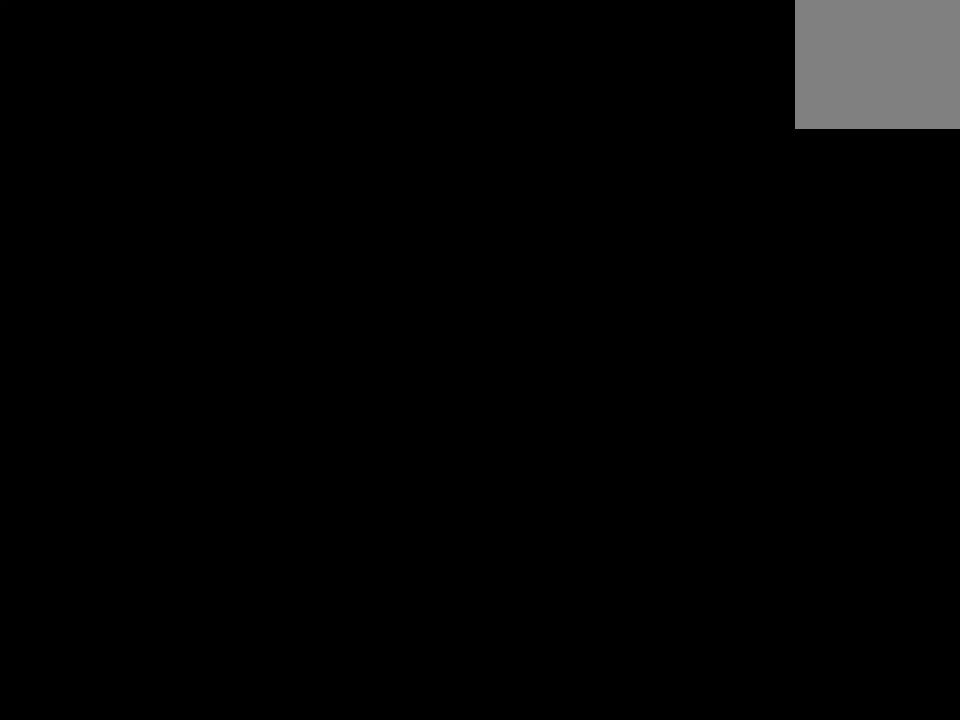
{"buttons": [], "events": []}
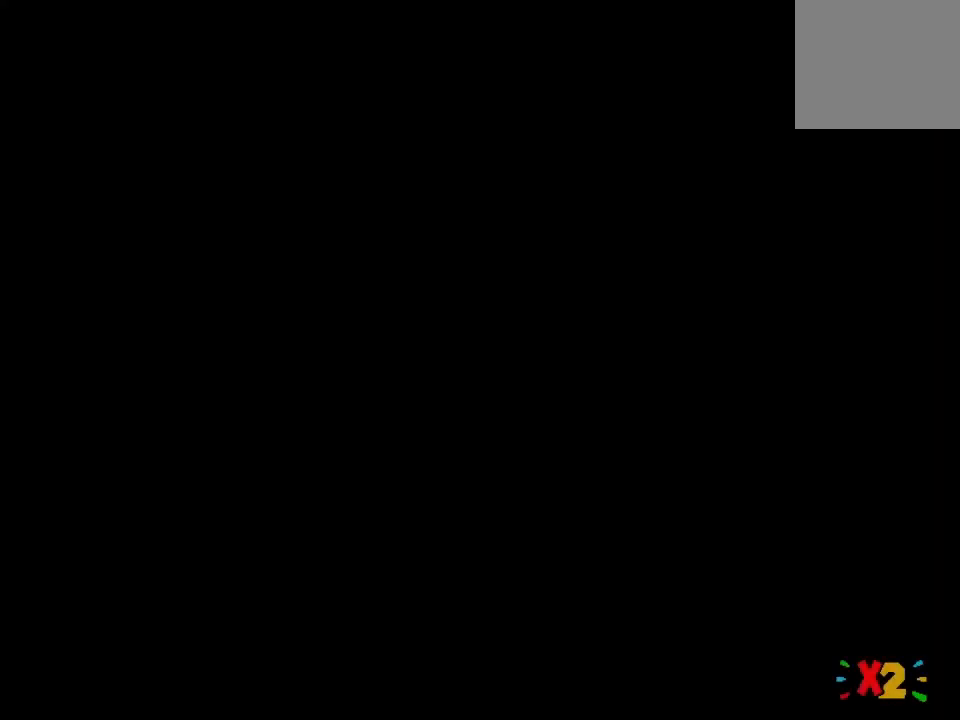
{"buttons": [], "events": []}
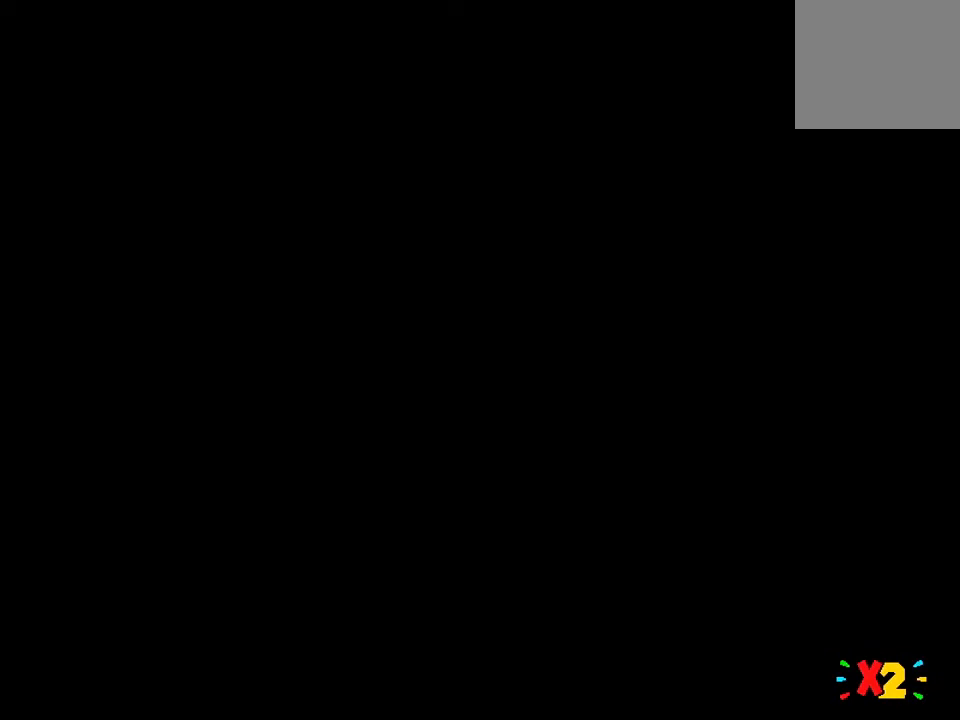
{"buttons": [], "events": []}
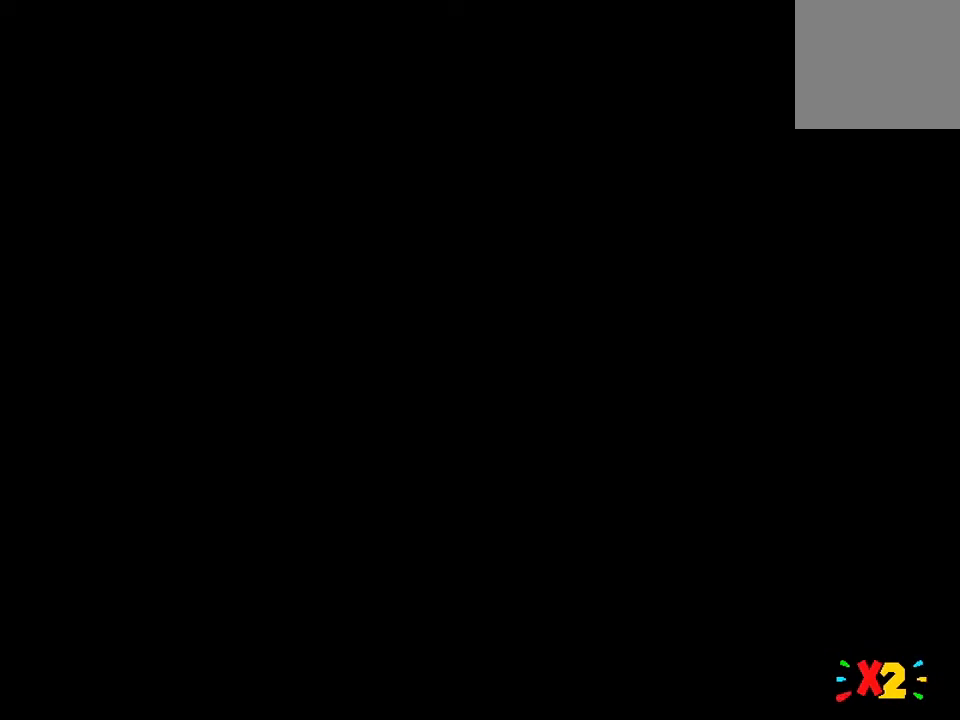
{"buttons": [], "events": []}
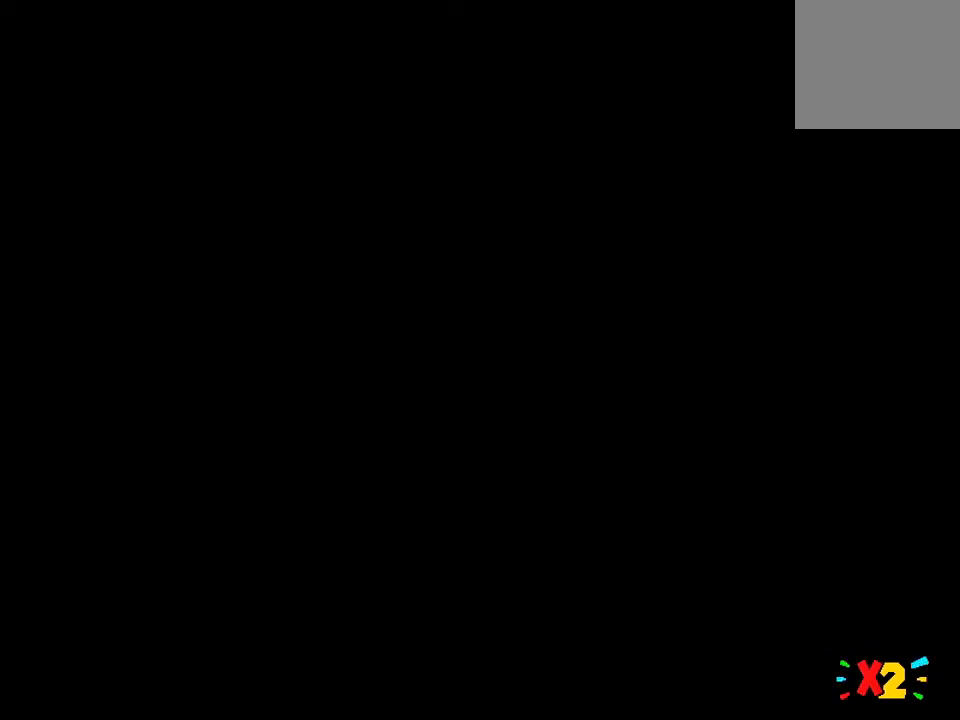
{"buttons": [], "events": []}
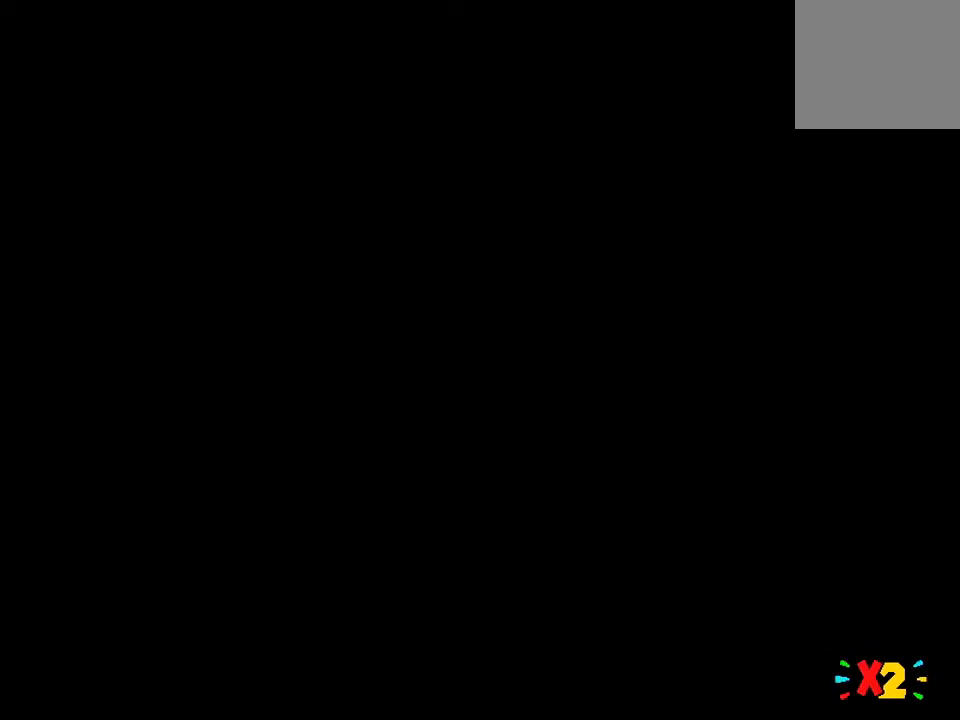
{"buttons": [], "events": []}
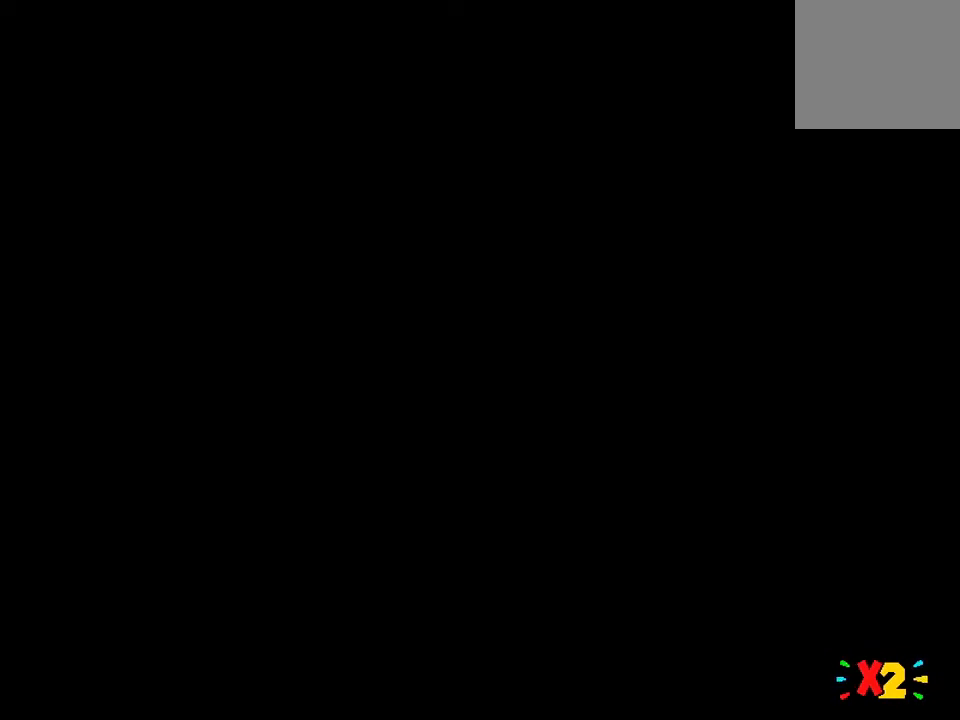
{"buttons": [], "events": []}
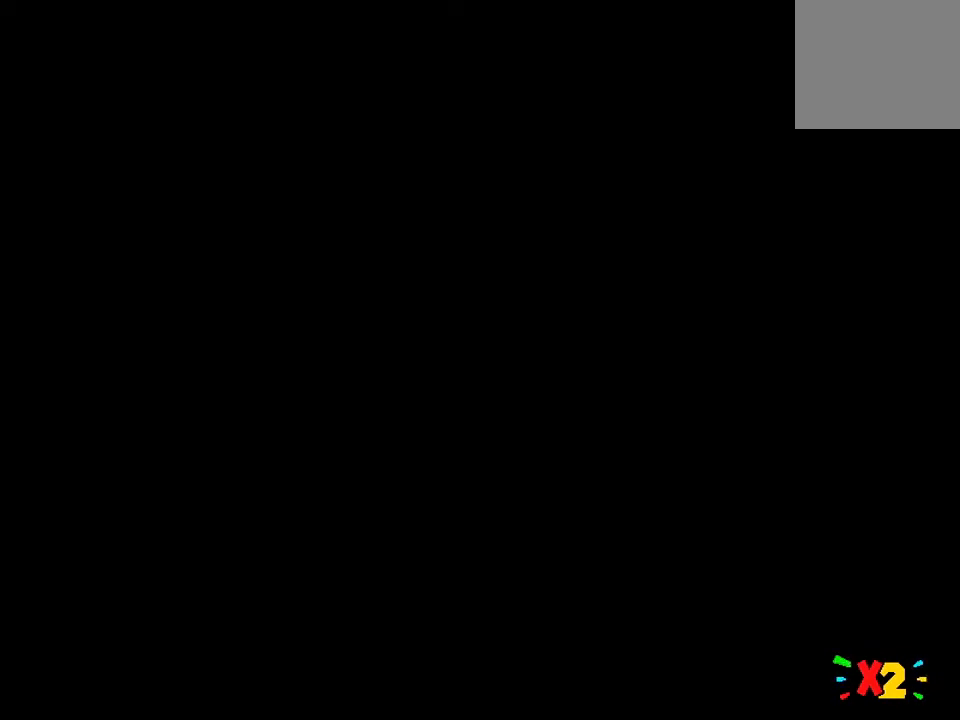
{"buttons": [], "events": []}
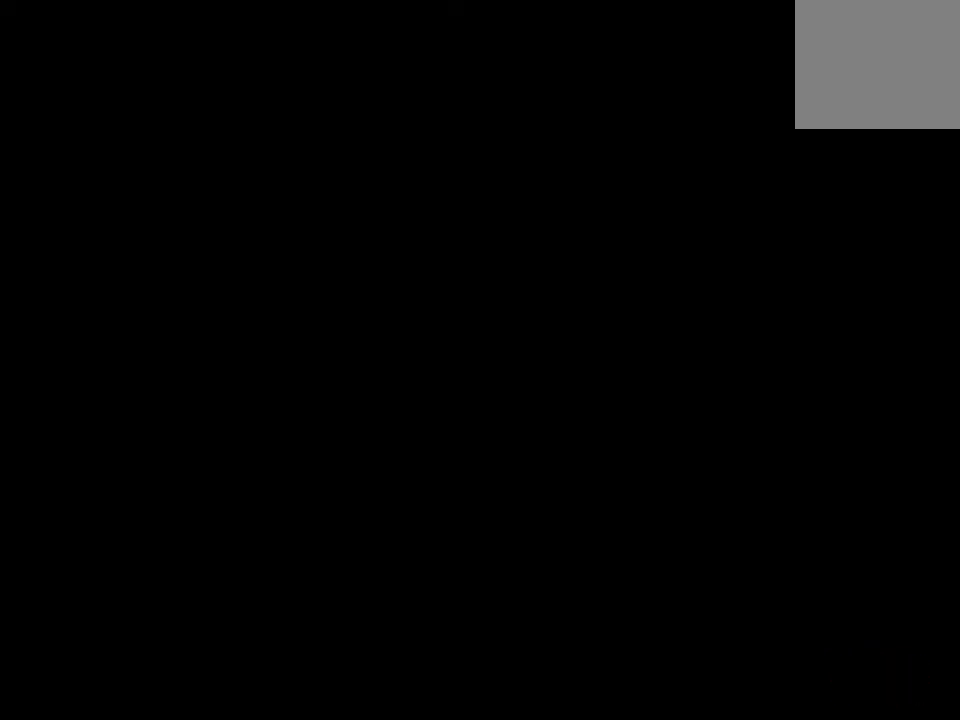
{"buttons": ["DPAD_RIGHT"], "events": [[451, "DPAD_RIGHT", "down"]]}
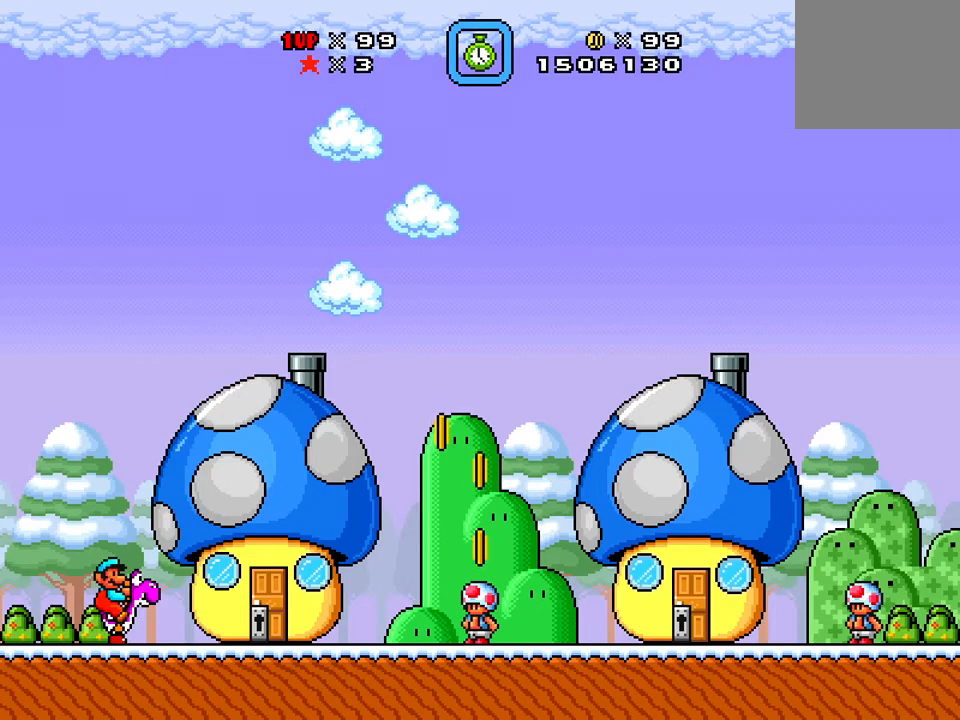
{"buttons": ["X", "DPAD_RIGHT"], "events": [[183, "X", "down"]]}
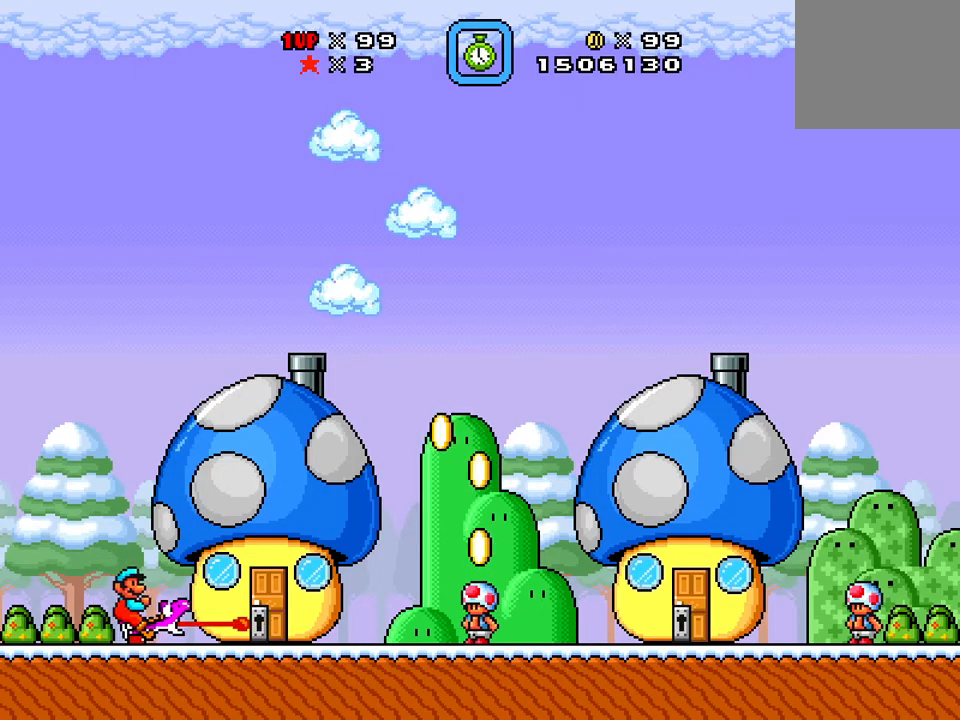
{"buttons": ["X", "DPAD_RIGHT"], "events": []}
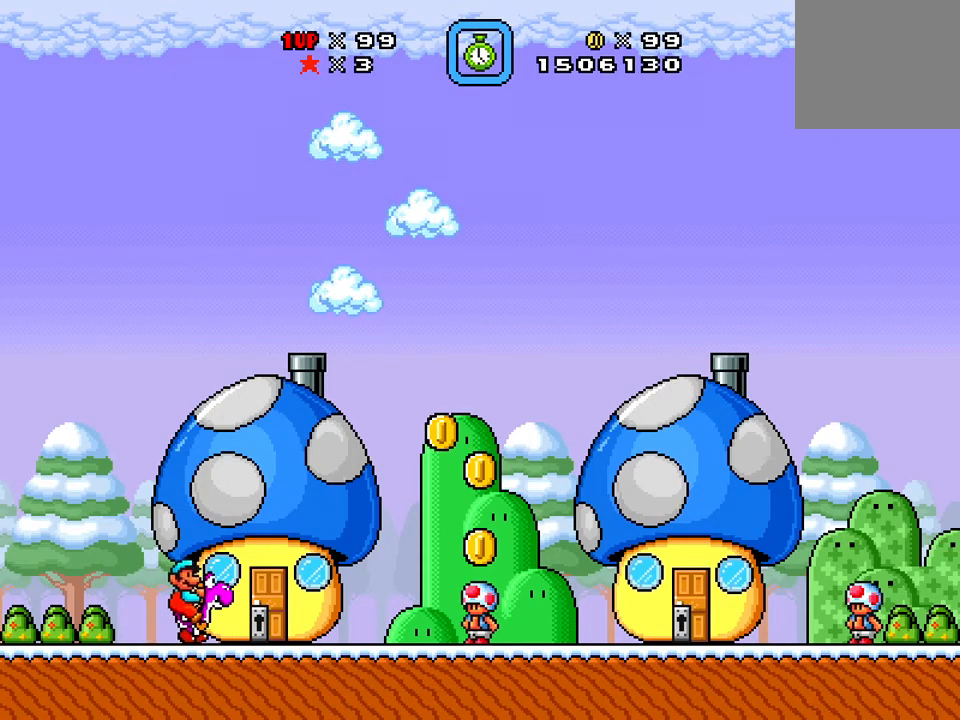
{"buttons": ["A", "X", "DPAD_RIGHT"], "events": [[166, "A", "down"]]}
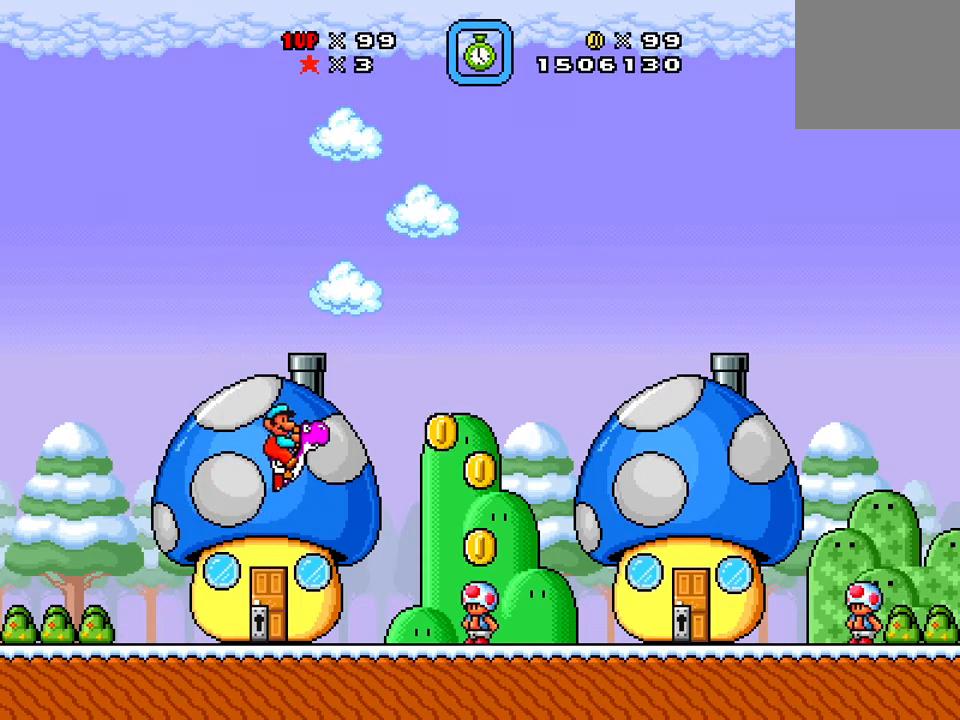
{"buttons": ["X"], "events": [[251, "A", "up"], [401, "DPAD_RIGHT", "up"]]}
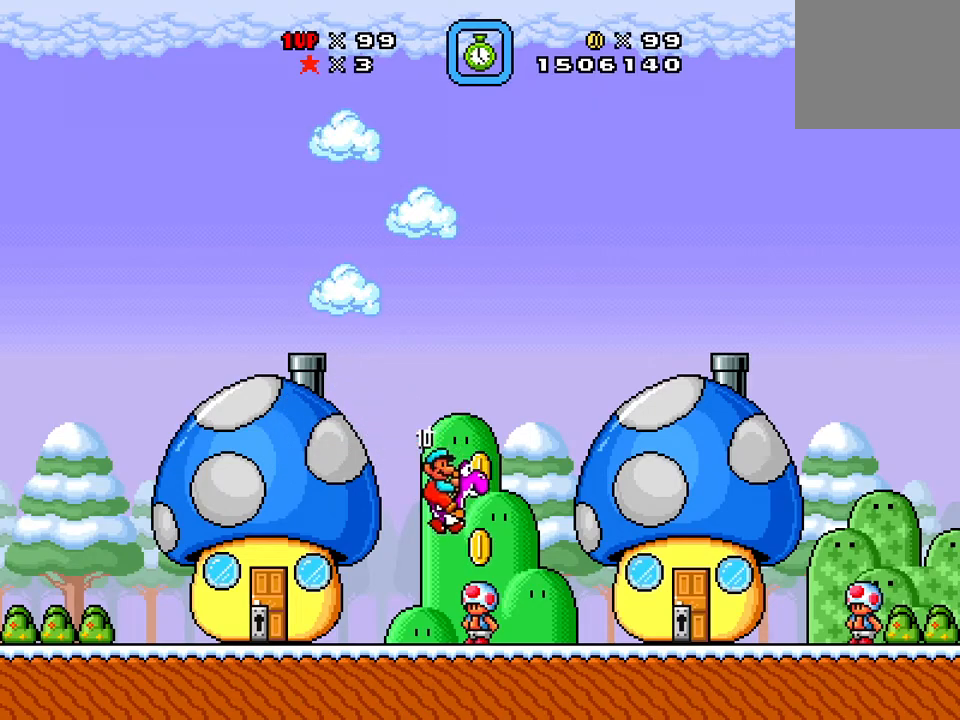
{"buttons": [], "events": [[17, "X", "up"], [67, "DPAD_UP", "down"], [167, "DPAD_UP", "up"]]}
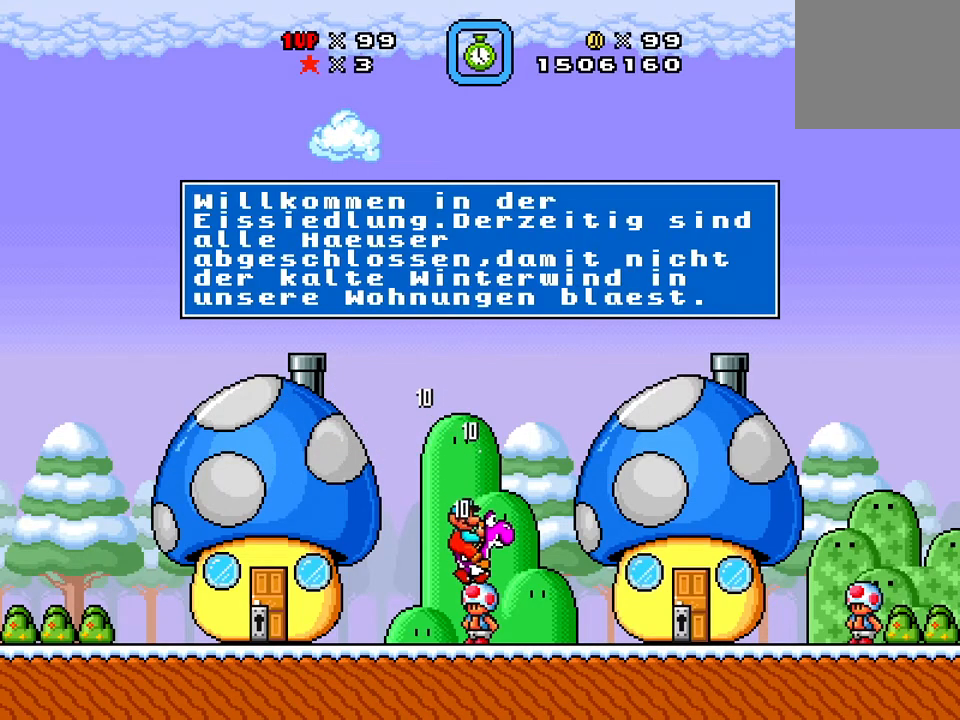
{"buttons": ["A", "X", "DPAD_RIGHT"], "events": [[67, "X", "down"], [351, "A", "down"], [434, "DPAD_RIGHT", "down"]]}
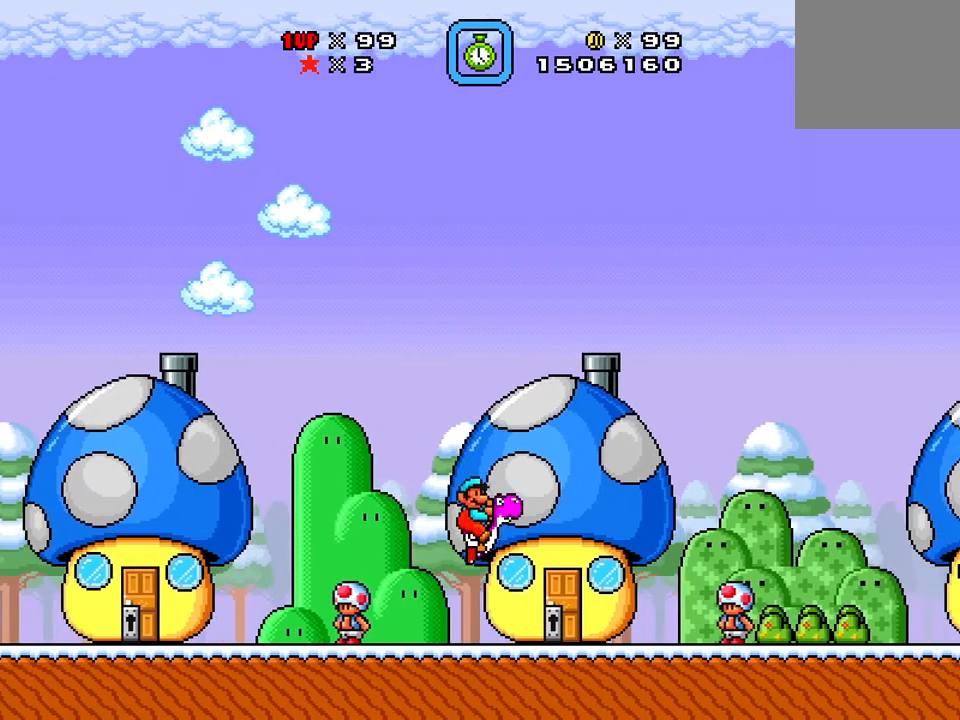
{"buttons": ["A", "X", "DPAD_UP", "DPAD_LEFT"], "events": [[233, "DPAD_RIGHT", "up"], [233, "DPAD_UP", "down"], [284, "DPAD_LEFT", "down"]]}
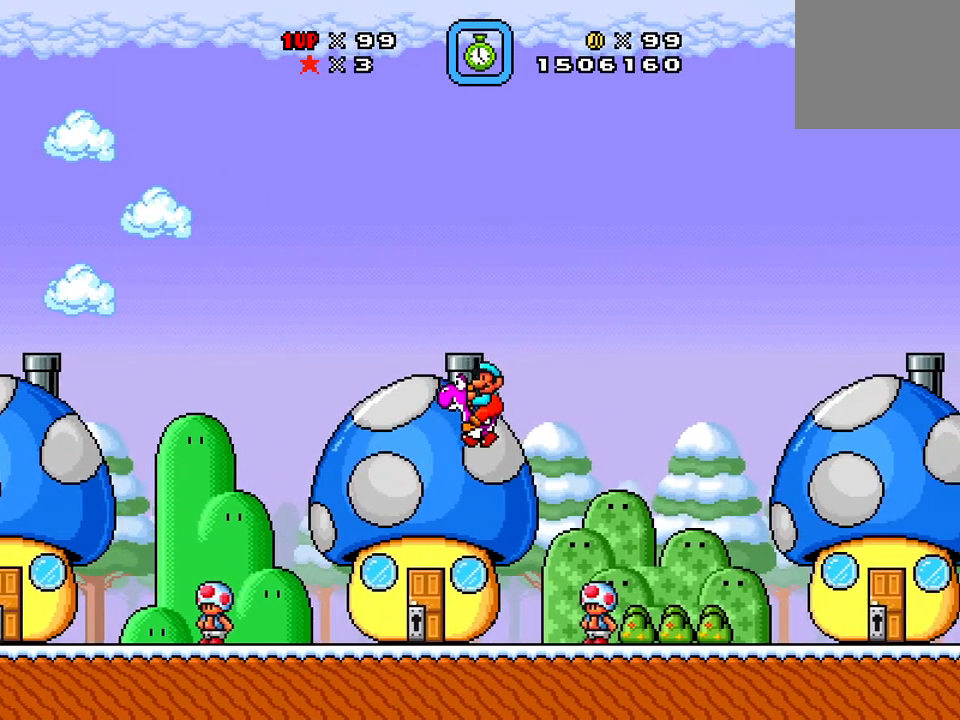
{"buttons": ["A", "X", "DPAD_UP", "DPAD_LEFT"], "events": [[17, "A", "up"], [267, "DPAD_UP", "up"], [384, "DPAD_UP", "down"], [468, "A", "down"]]}